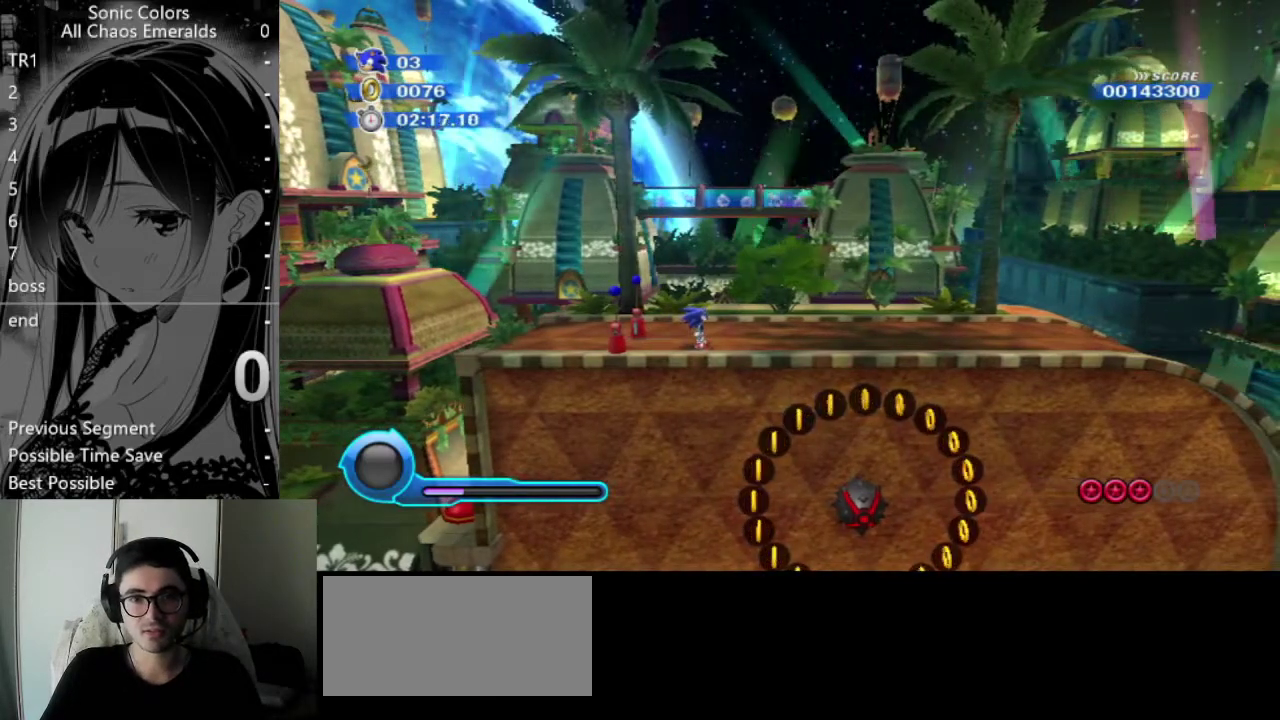
Gameplay with a controller (Nintendo layout); each line is a JSON object with the inputs held at the frame after it. "events" lists button and stick changes between this image and that frame as [ms after this image, input, new state], when the widget could be followed in between. Not read: L3 R3 right_stick.
{"buttons": [], "left_stick": "down-right", "events": [[237, "A", "down"], [304, "A", "up"], [304, "left_stick", "down"], [439, "left_stick", "down-right"]]}
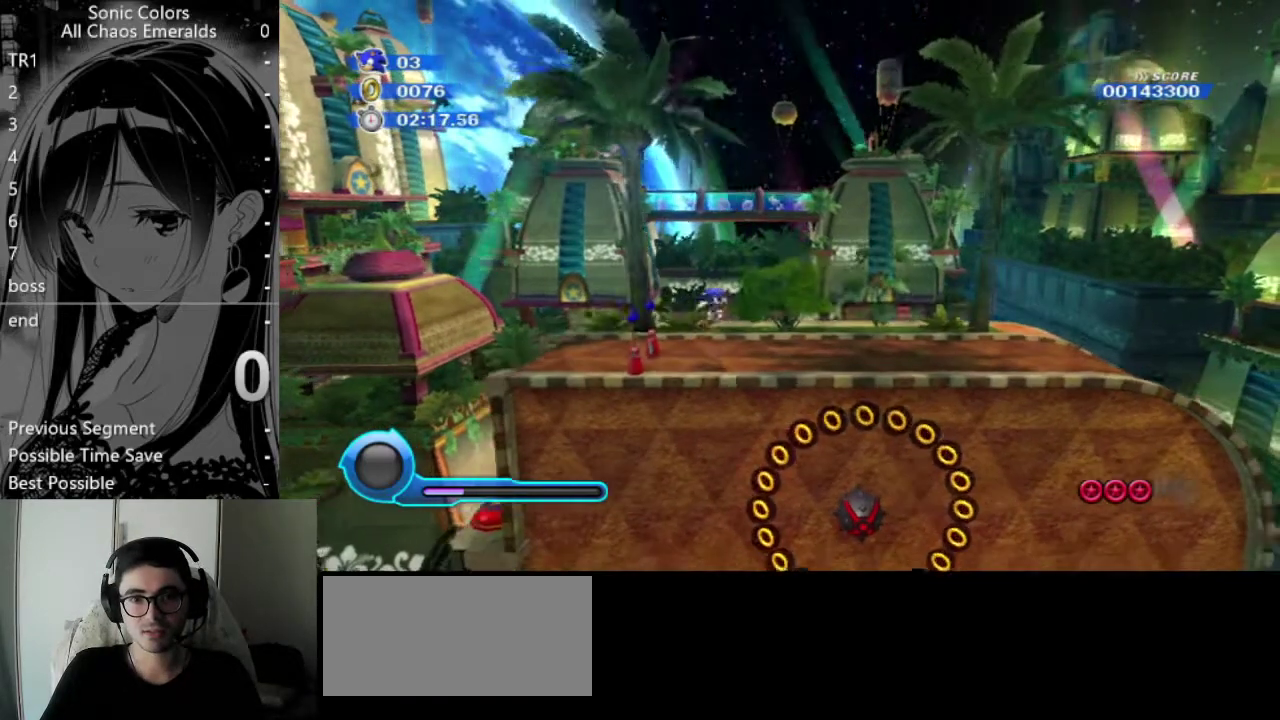
{"buttons": [], "left_stick": "right", "events": [[101, "left_stick", "right"], [203, "left_stick", "up-right"], [304, "left_stick", "right"]]}
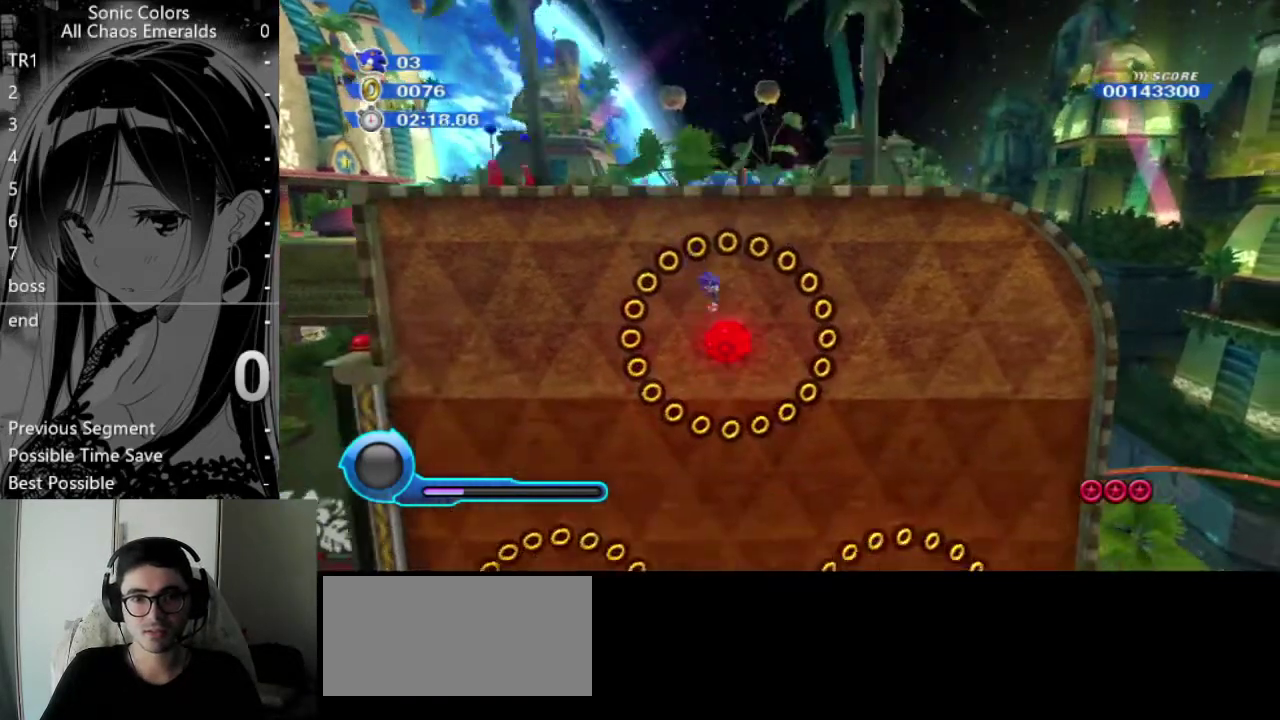
{"buttons": [], "left_stick": "right", "events": []}
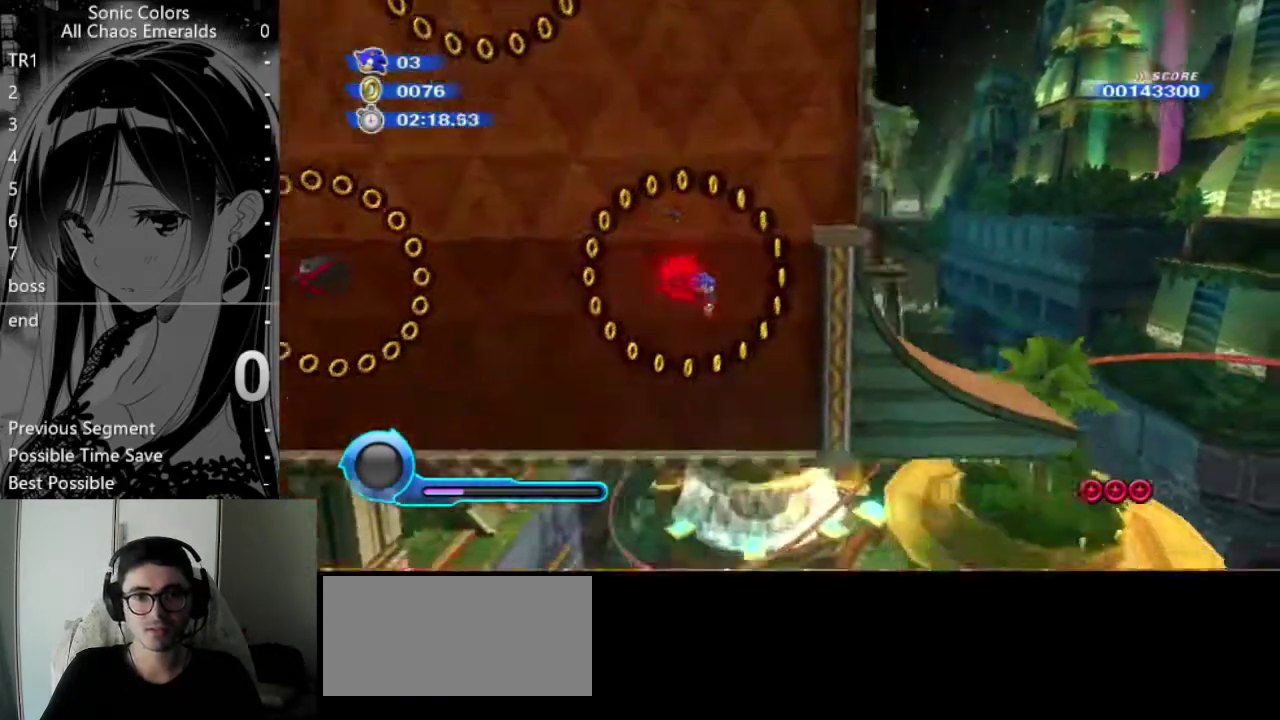
{"buttons": [], "left_stick": "up-right", "events": [[101, "A", "down"], [135, "left_stick", "up-right"], [506, "A", "up"]]}
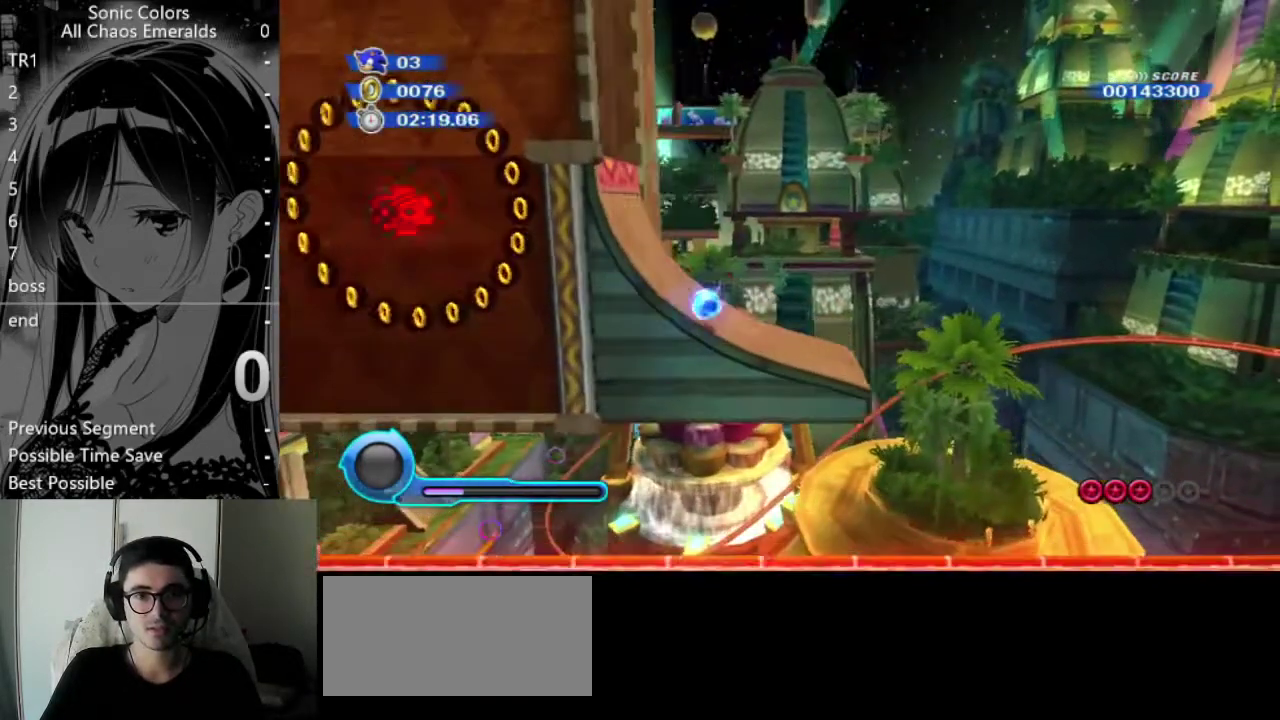
{"buttons": ["A"], "left_stick": "down", "events": [[135, "left_stick", "center"], [338, "A", "down"], [338, "left_stick", "down"]]}
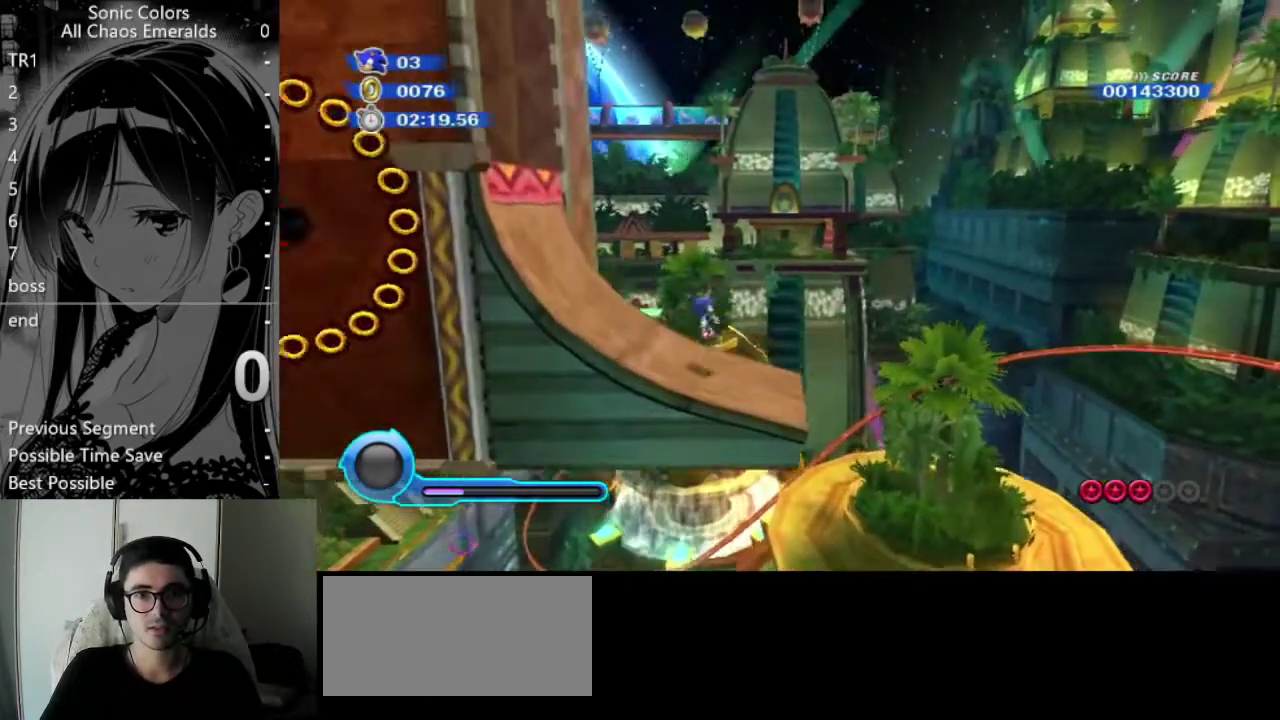
{"buttons": [], "left_stick": "center", "events": [[34, "left_stick", "center"], [169, "A", "up"], [236, "left_stick", "up"], [371, "X", "down"], [371, "left_stick", "center"], [472, "X", "up"]]}
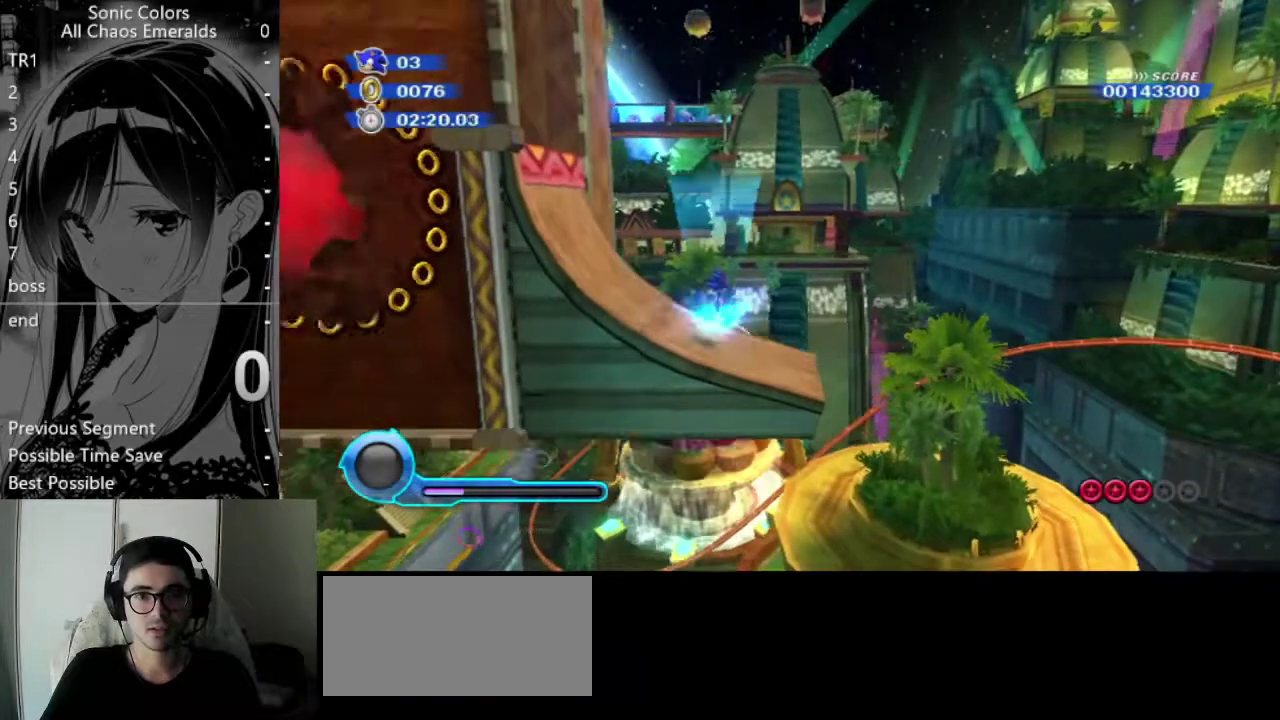
{"buttons": [], "left_stick": "center", "events": []}
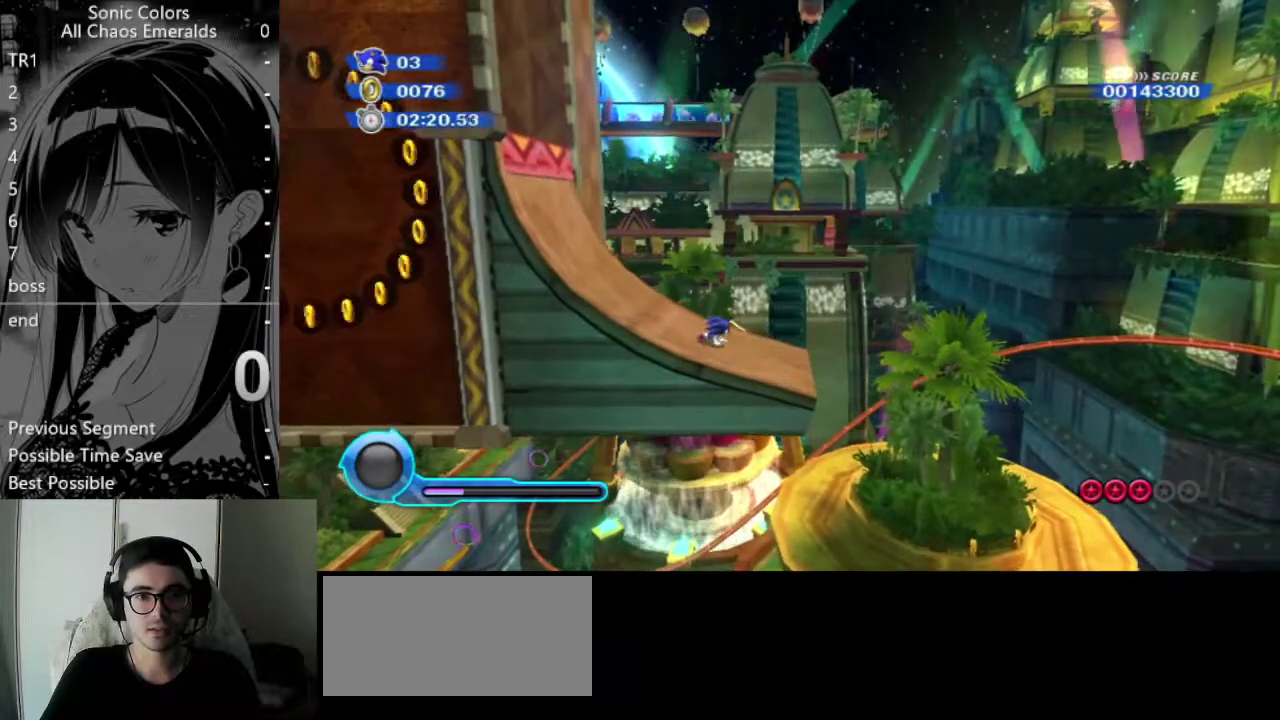
{"buttons": [], "left_stick": "center", "events": []}
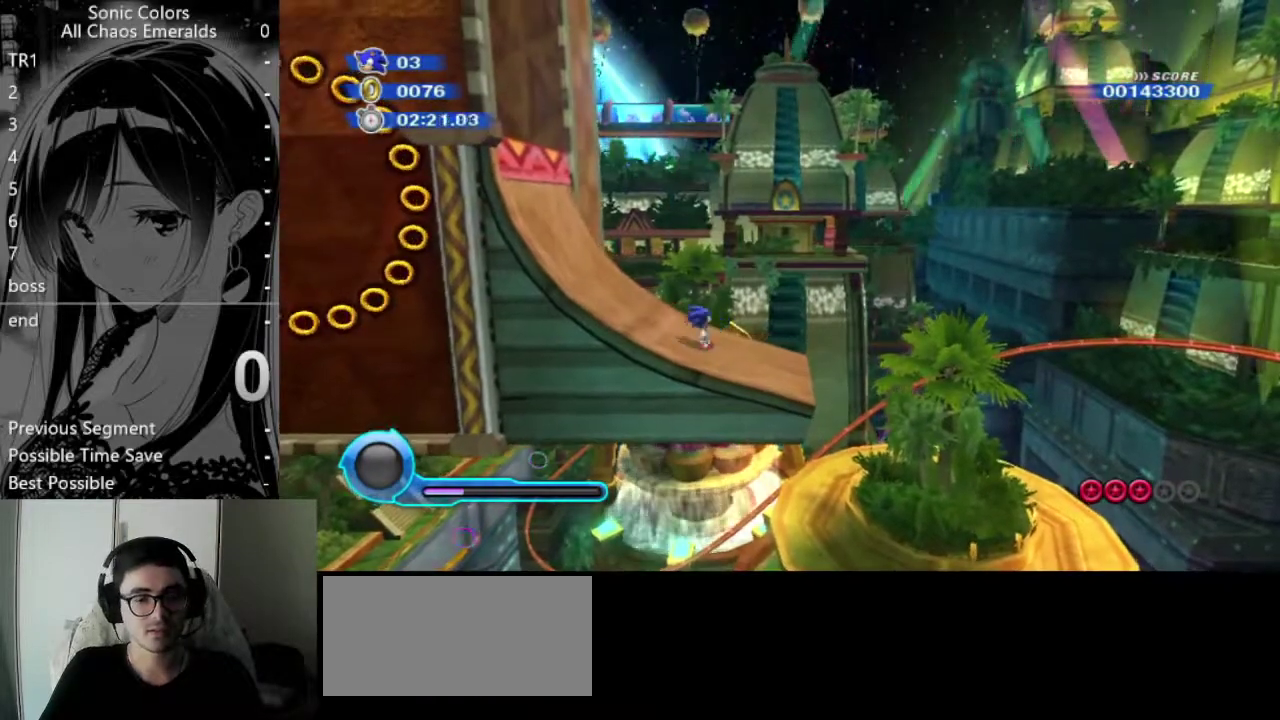
{"buttons": [], "left_stick": "center", "events": []}
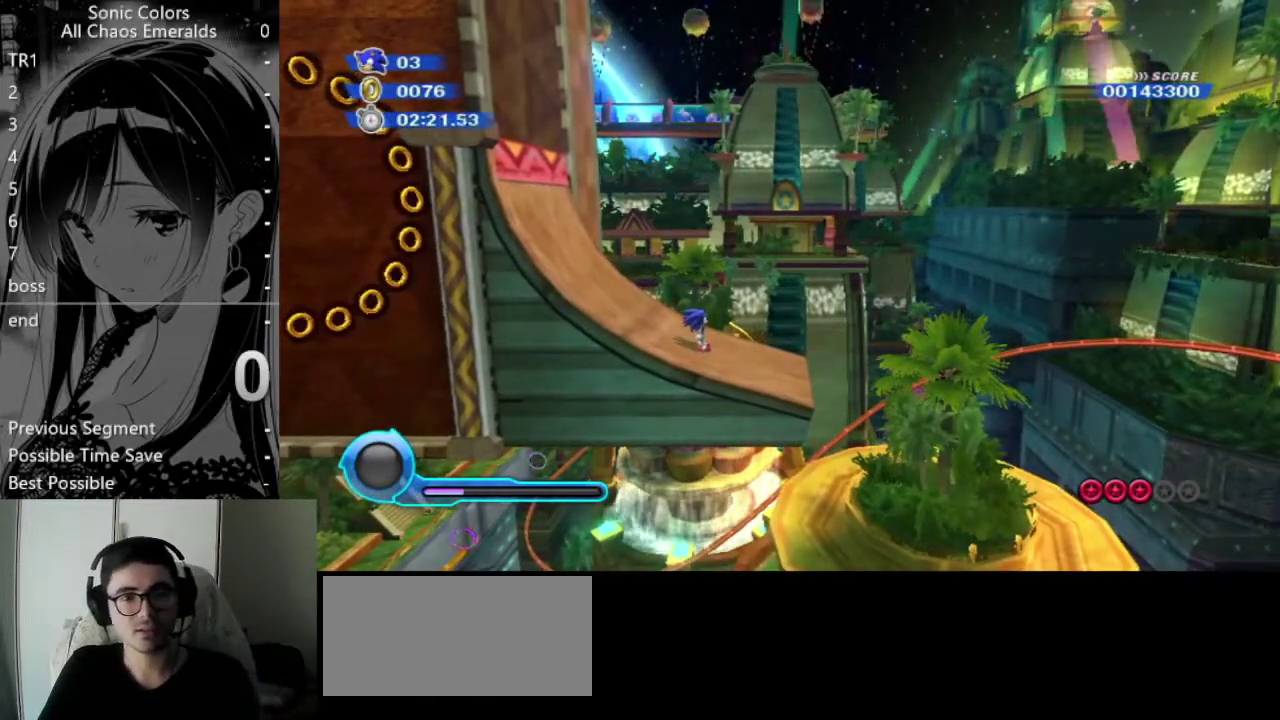
{"buttons": [], "left_stick": "center", "events": []}
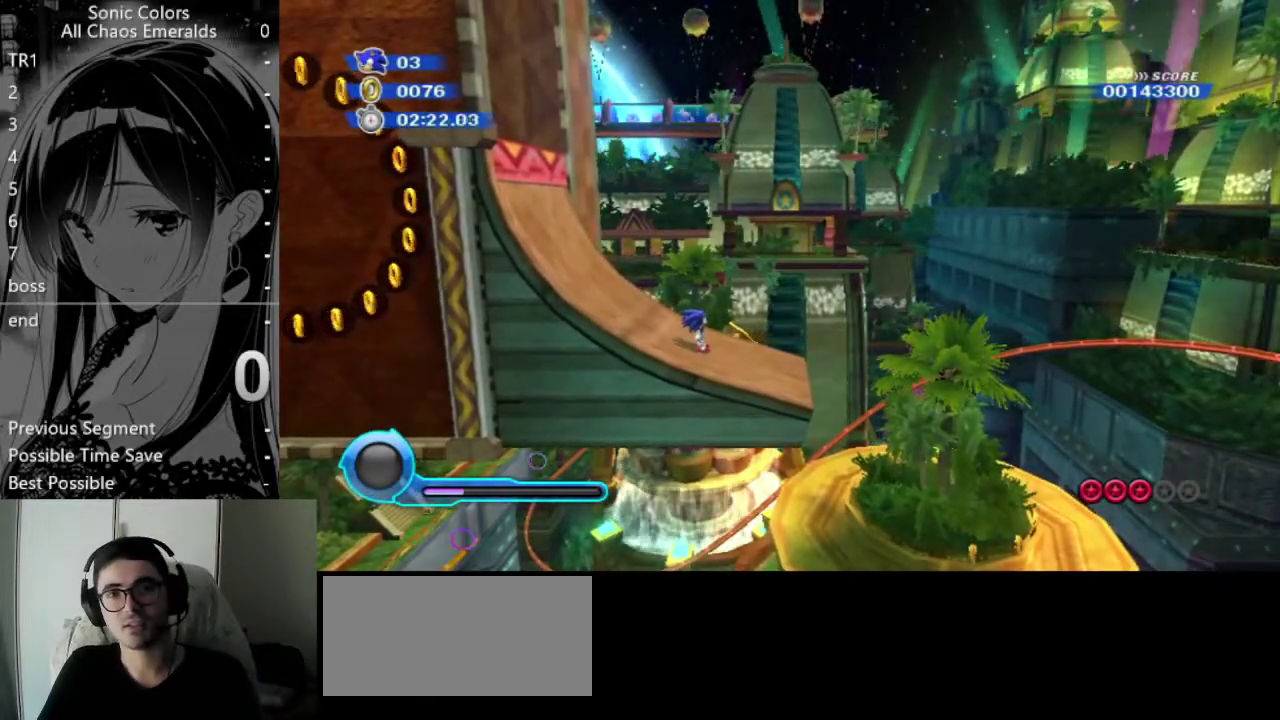
{"buttons": [], "left_stick": "center", "events": []}
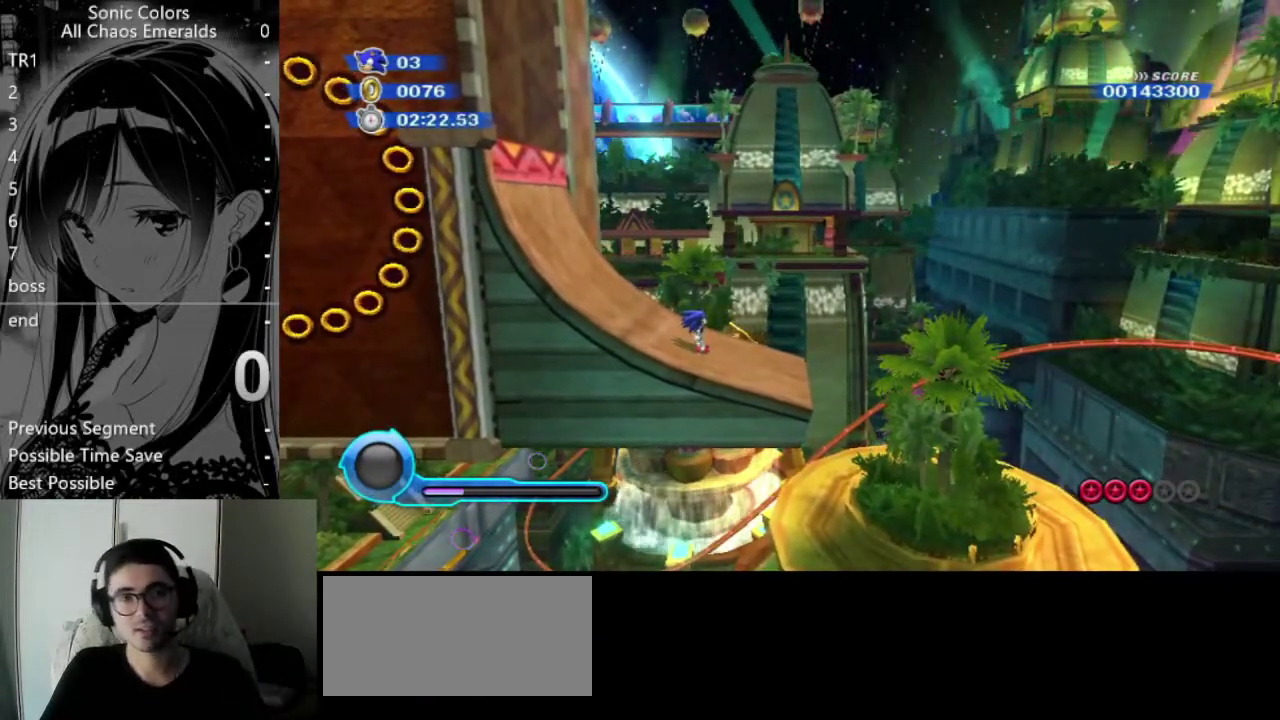
{"buttons": [], "left_stick": "left", "events": [[337, "left_stick", "left"]]}
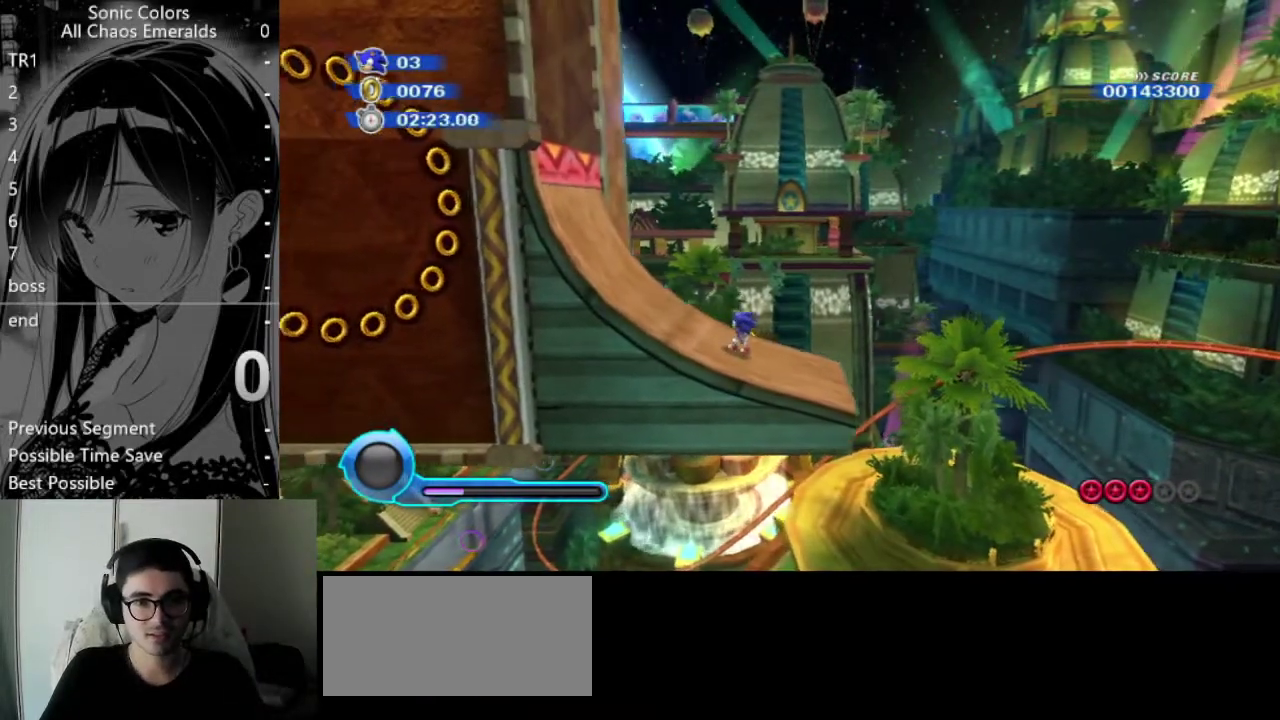
{"buttons": [], "left_stick": "center", "events": [[169, "left_stick", "center"]]}
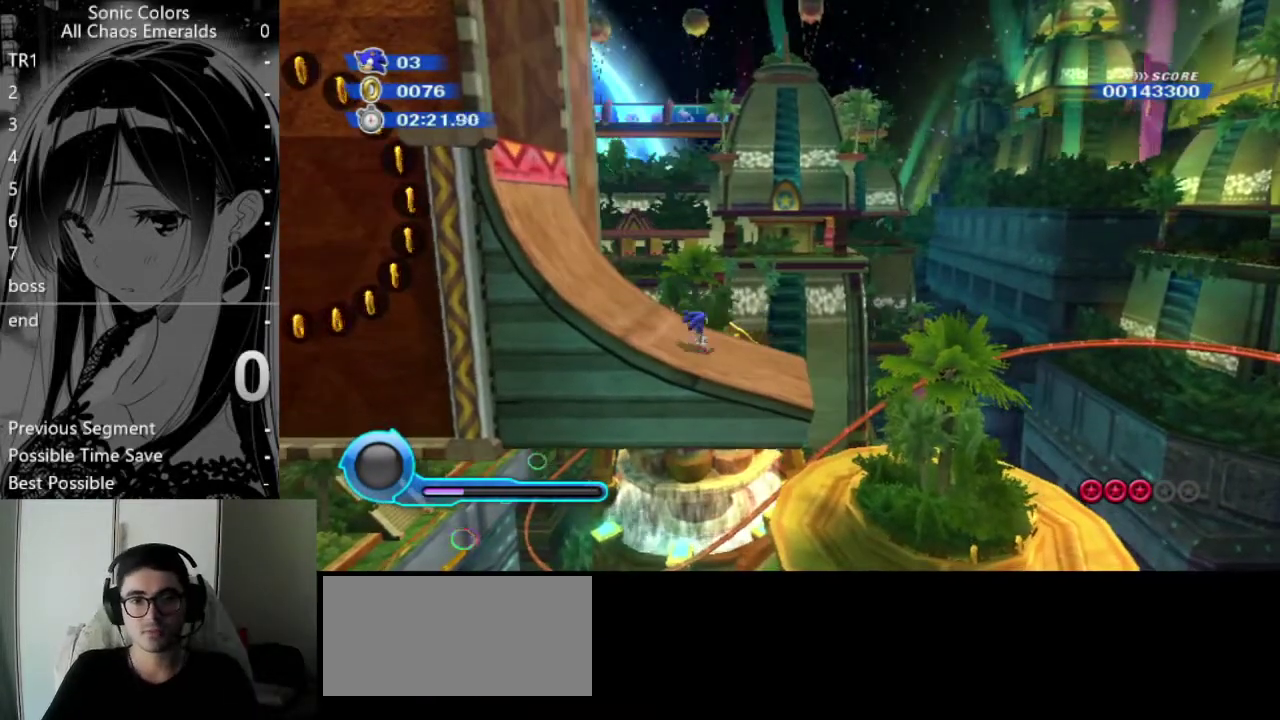
{"buttons": [], "left_stick": "left", "events": [[34, "left_stick", "left"]]}
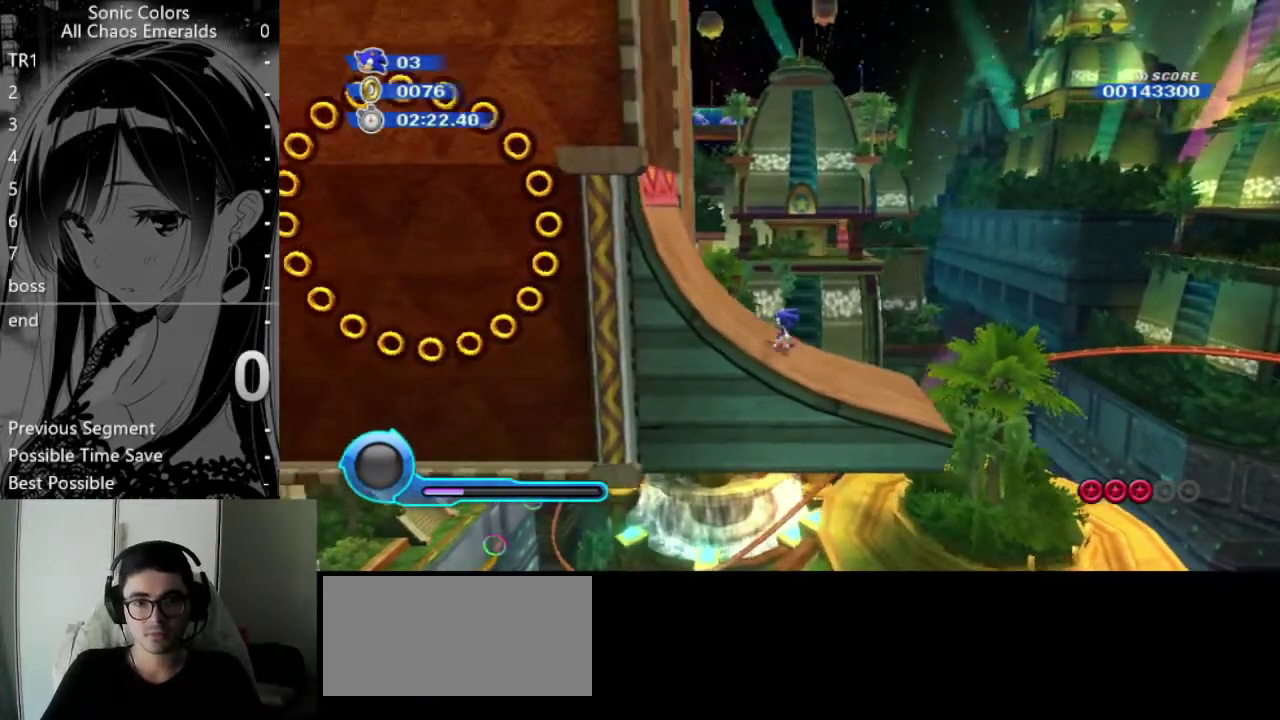
{"buttons": ["A"], "left_stick": "down-left", "events": [[169, "A", "down"], [169, "left_stick", "down-left"]]}
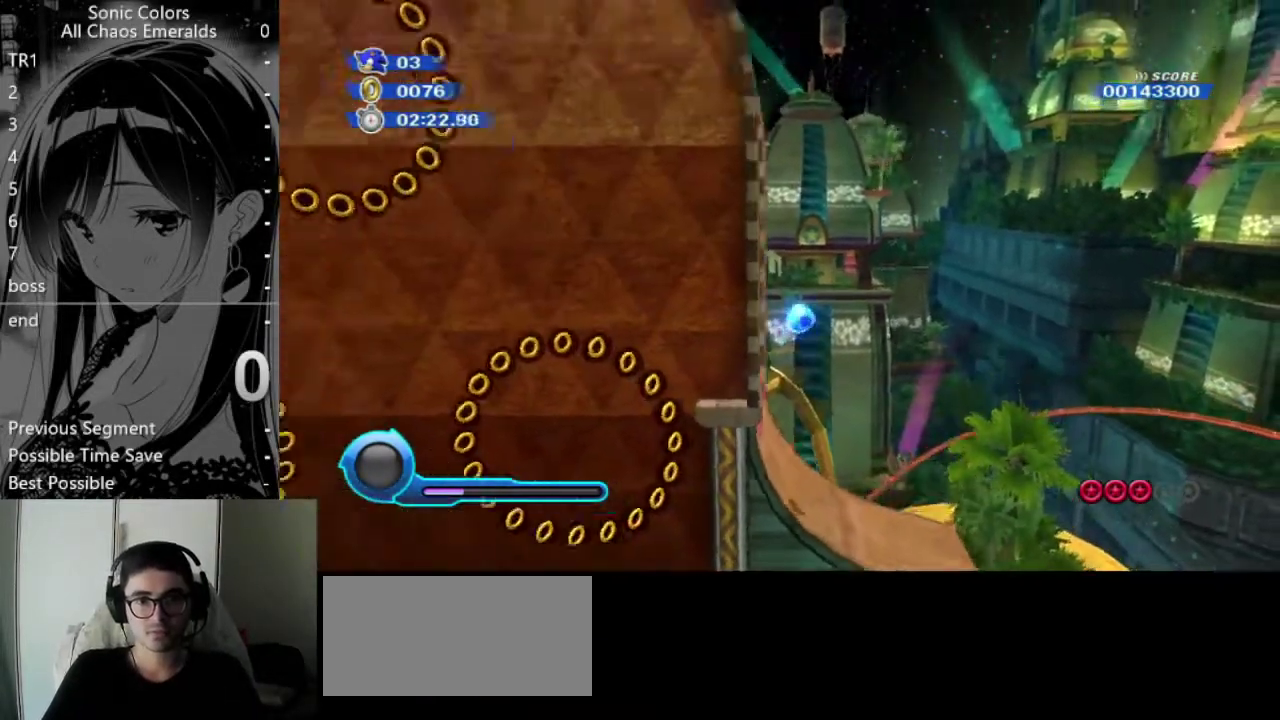
{"buttons": ["A"], "left_stick": "up-left", "events": [[169, "left_stick", "left"], [304, "left_stick", "up-left"]]}
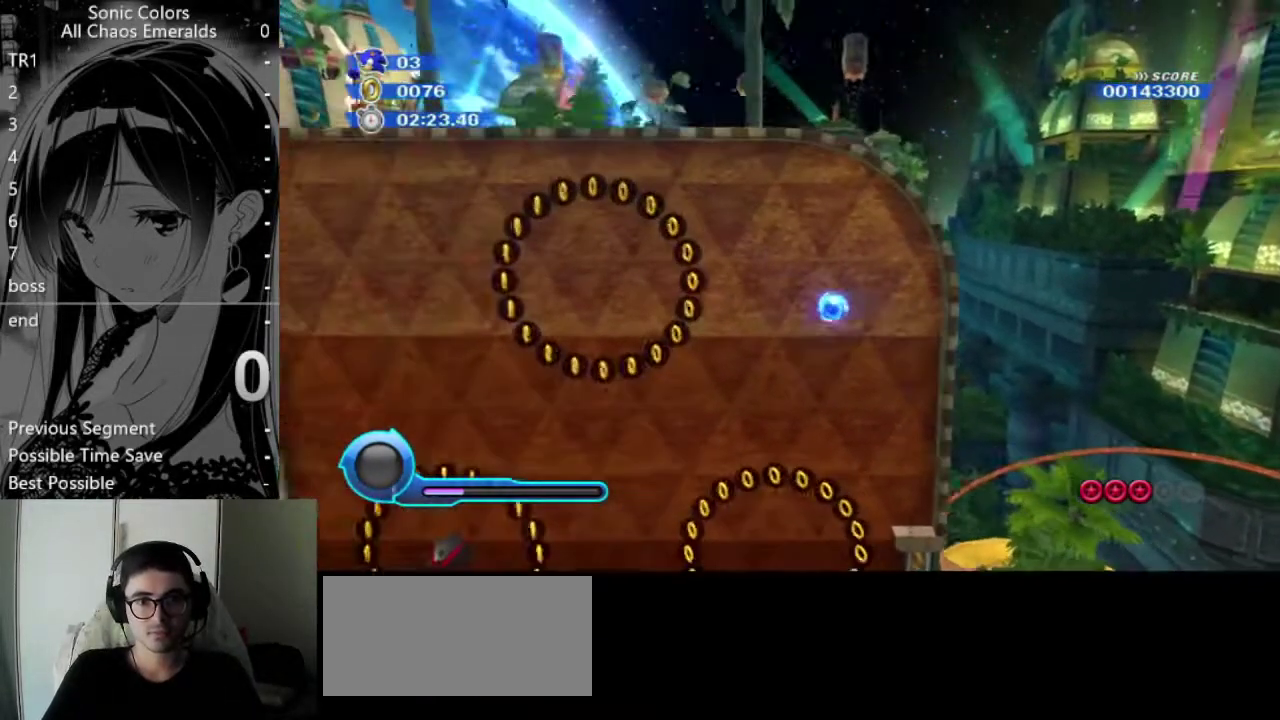
{"buttons": [], "left_stick": "center", "events": [[34, "A", "up"], [203, "left_stick", "left"], [270, "left_stick", "center"]]}
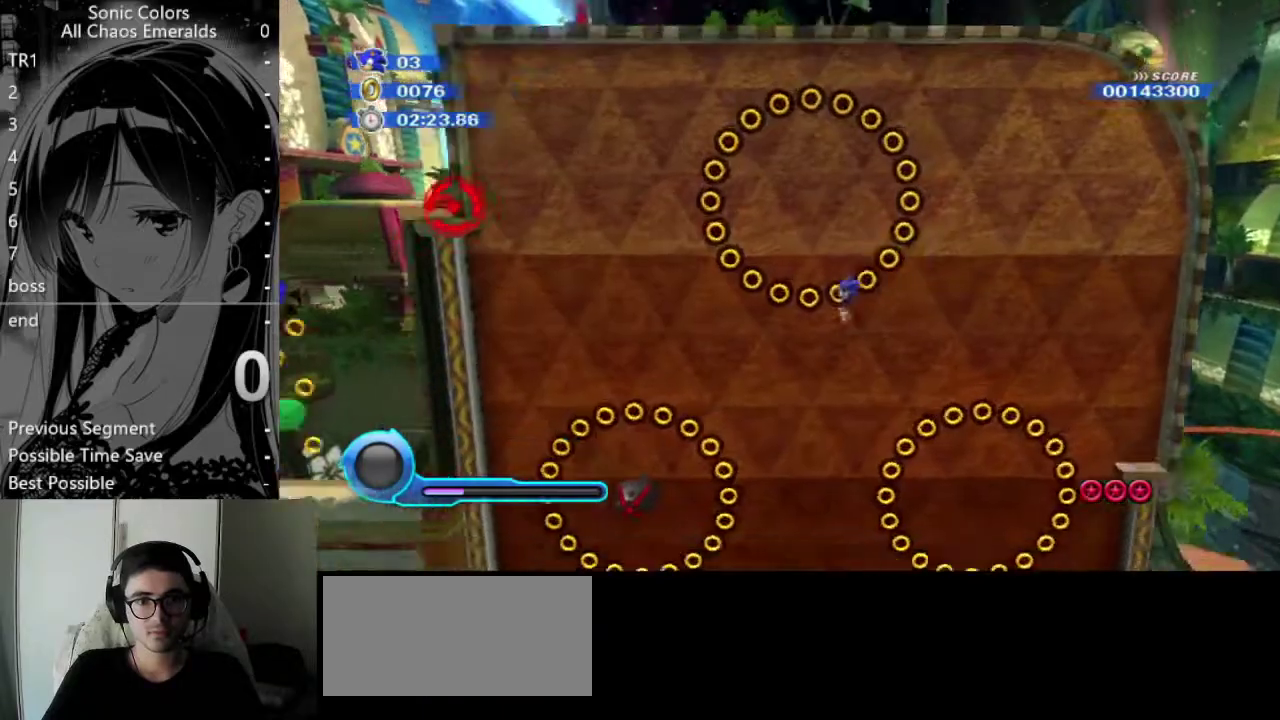
{"buttons": [], "left_stick": "left", "events": [[270, "A", "down"], [270, "left_stick", "down-left"], [439, "left_stick", "left"], [506, "A", "up"]]}
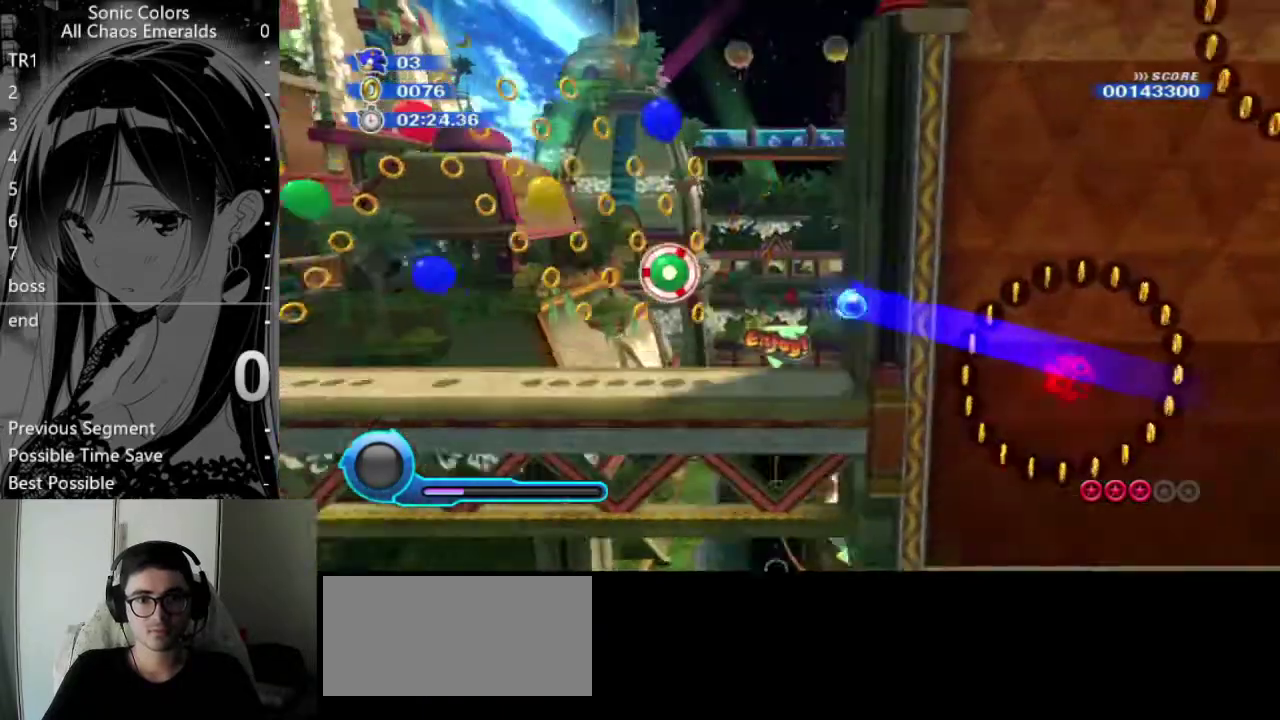
{"buttons": [], "left_stick": "center", "events": [[34, "left_stick", "up-left"], [135, "A", "down"], [203, "A", "up"], [338, "left_stick", "center"]]}
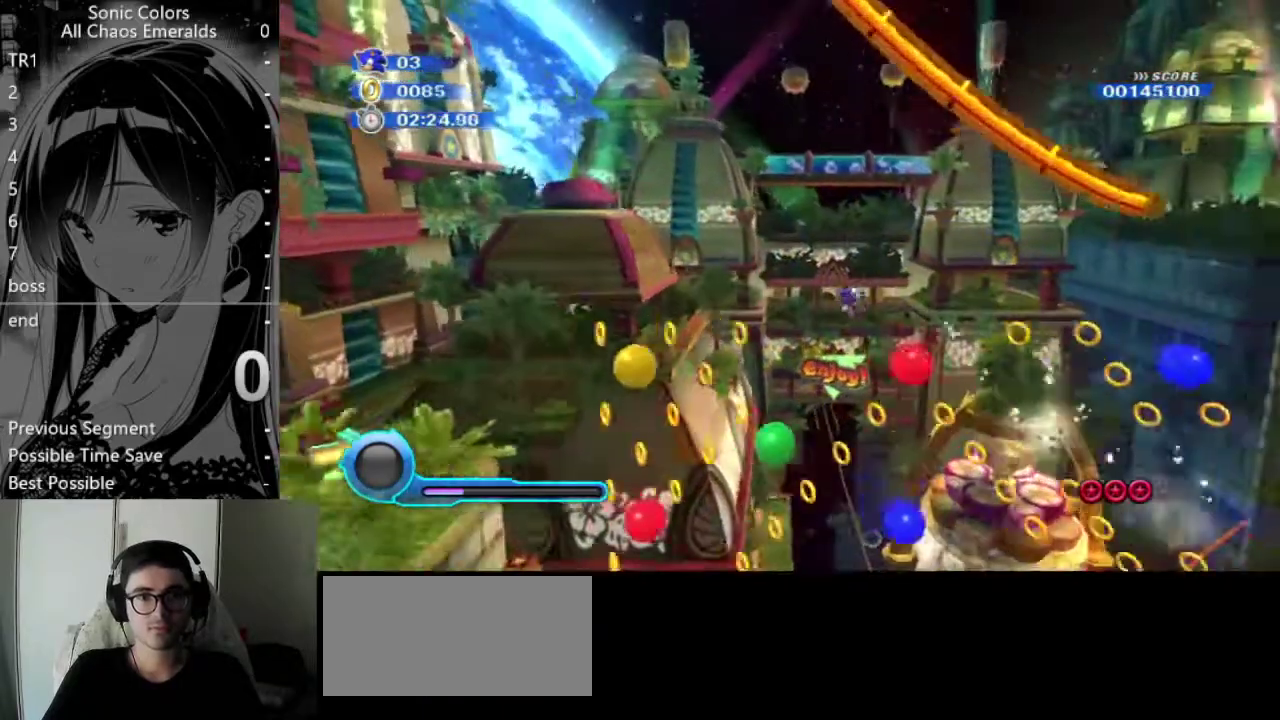
{"buttons": [], "left_stick": "left", "events": [[135, "left_stick", "down-left"], [236, "left_stick", "left"]]}
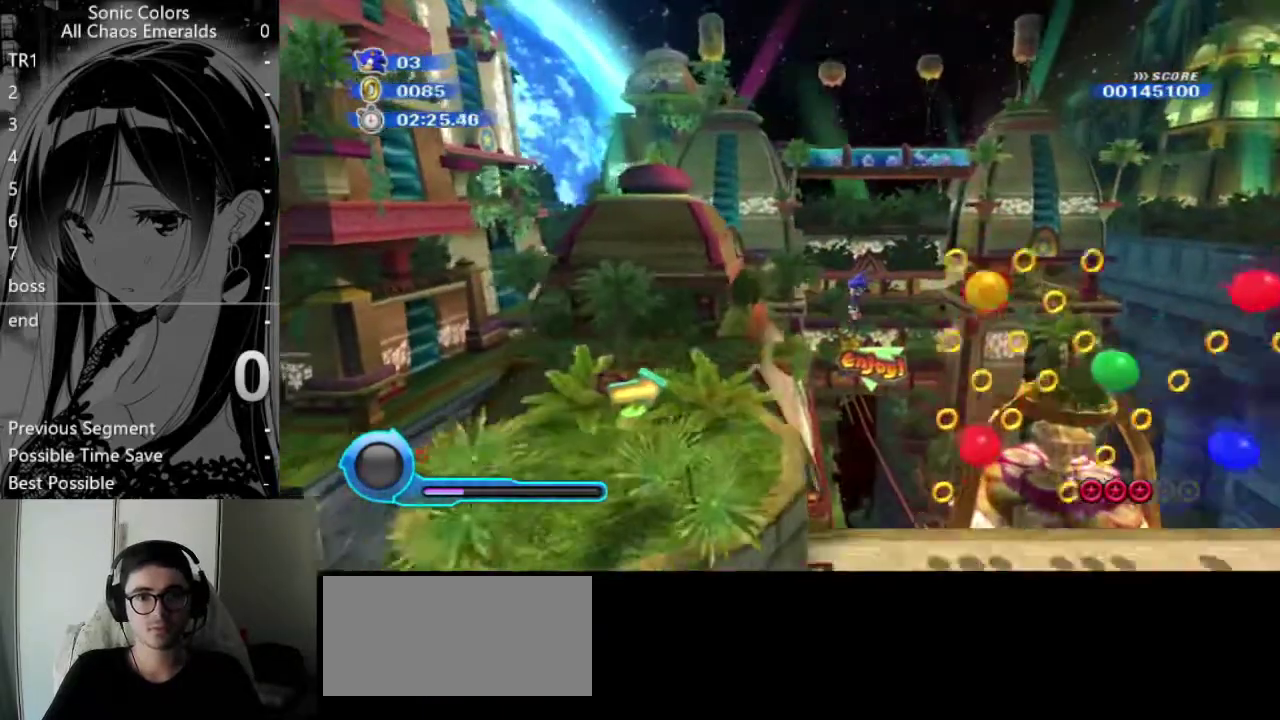
{"buttons": [], "left_stick": "center", "events": [[34, "left_stick", "center"], [135, "X", "down"], [203, "X", "up"]]}
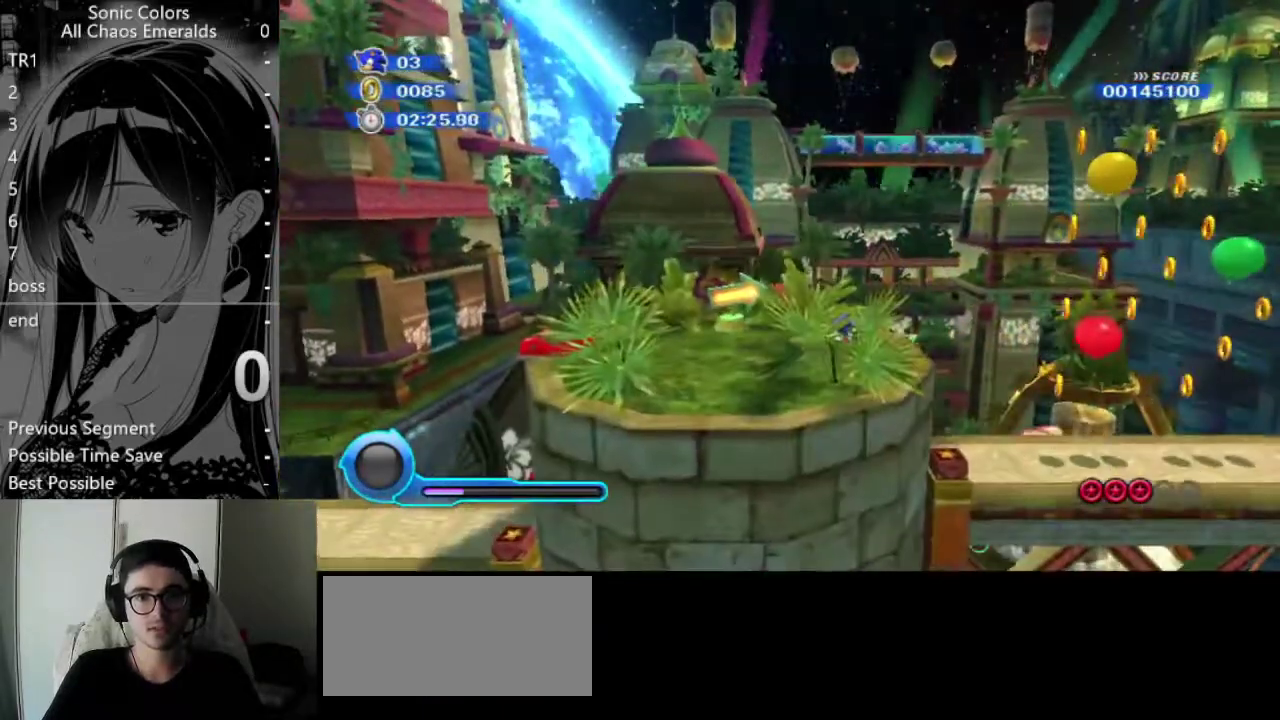
{"buttons": [], "left_stick": "center", "events": [[236, "left_stick", "down"], [439, "left_stick", "center"]]}